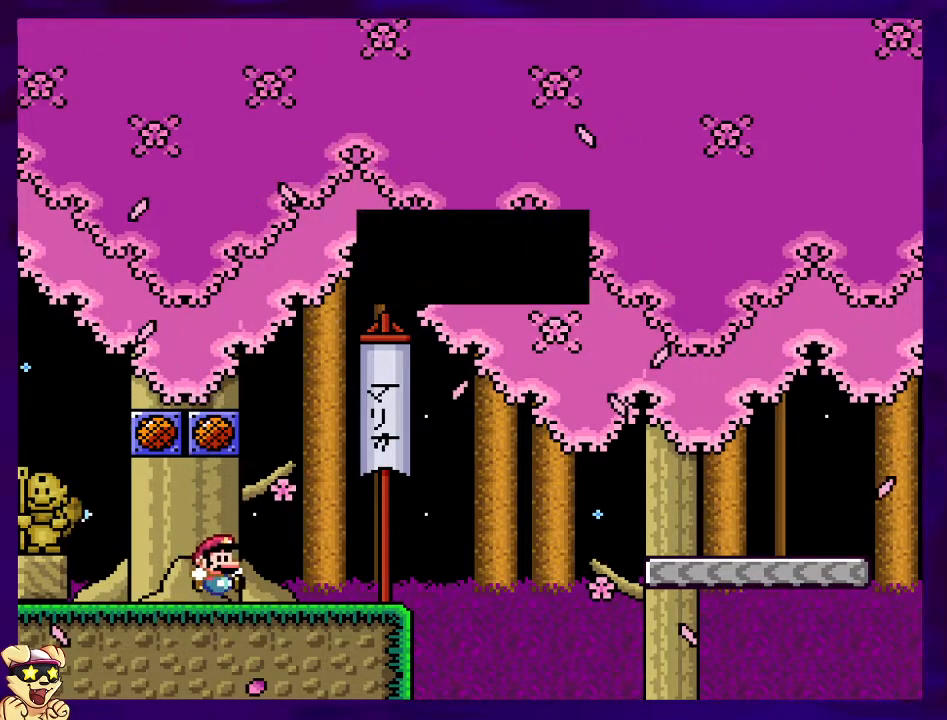
Gameplay with a controller (Nintendo layout); each line is a JSON object with the inputs held at the frame after it. "events" lists button and stick changes between this image and that frame as [ms after this image, input, new state], when the widget could be followed in between. Not read: L3 R3.
{"buttons": ["B", "X", "DPAD_LEFT"], "events": [[384, "B", "down"], [450, "DPAD_LEFT", "down"]]}
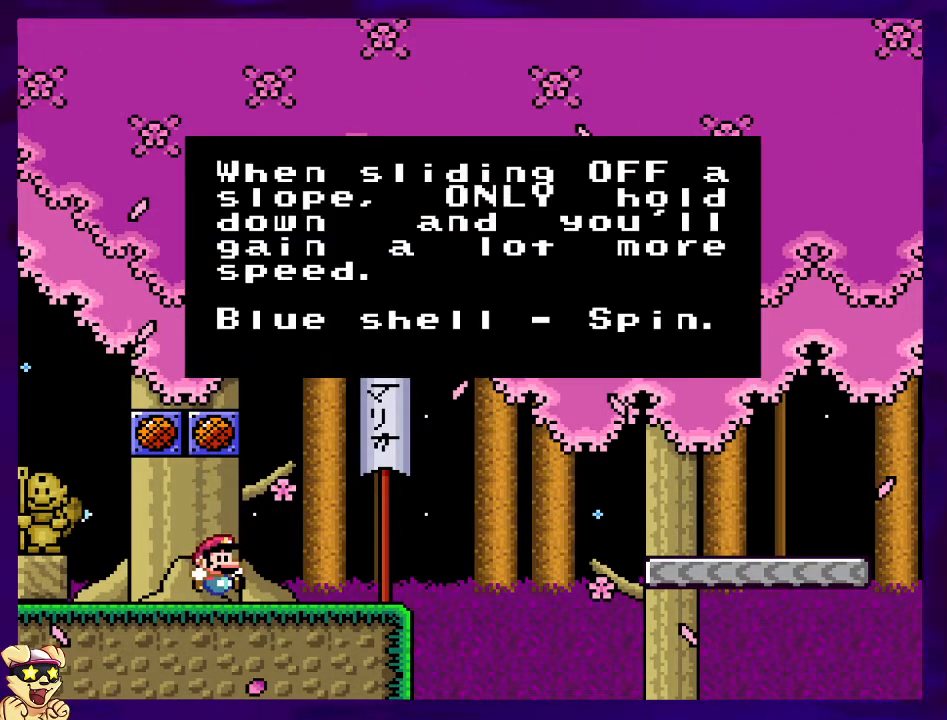
{"buttons": ["X", "DPAD_LEFT"], "events": [[33, "B", "up"], [233, "B", "down"], [350, "B", "up"]]}
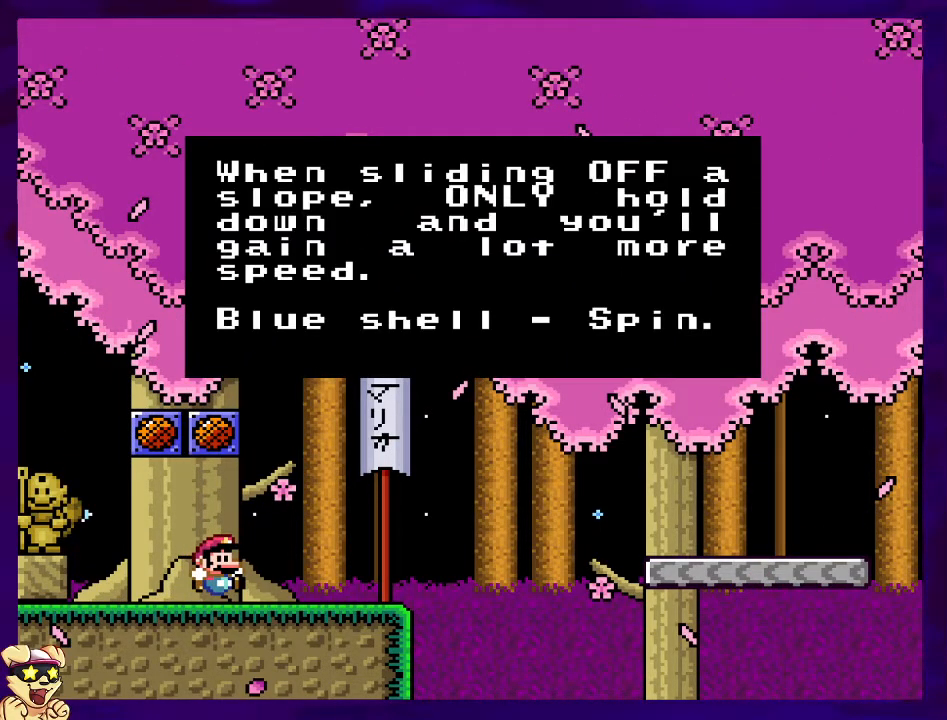
{"buttons": ["B"], "events": [[50, "B", "down"], [234, "B", "up"], [300, "DPAD_LEFT", "up"], [400, "B", "down"], [400, "X", "up"]]}
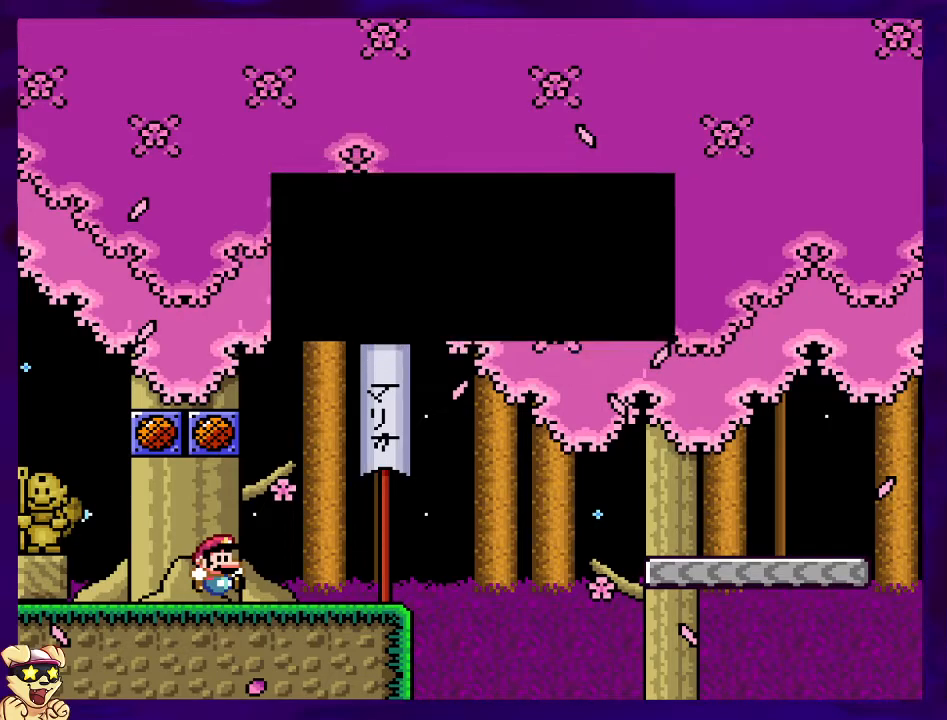
{"buttons": [], "events": [[33, "B", "up"], [133, "B", "down"], [233, "B", "up"]]}
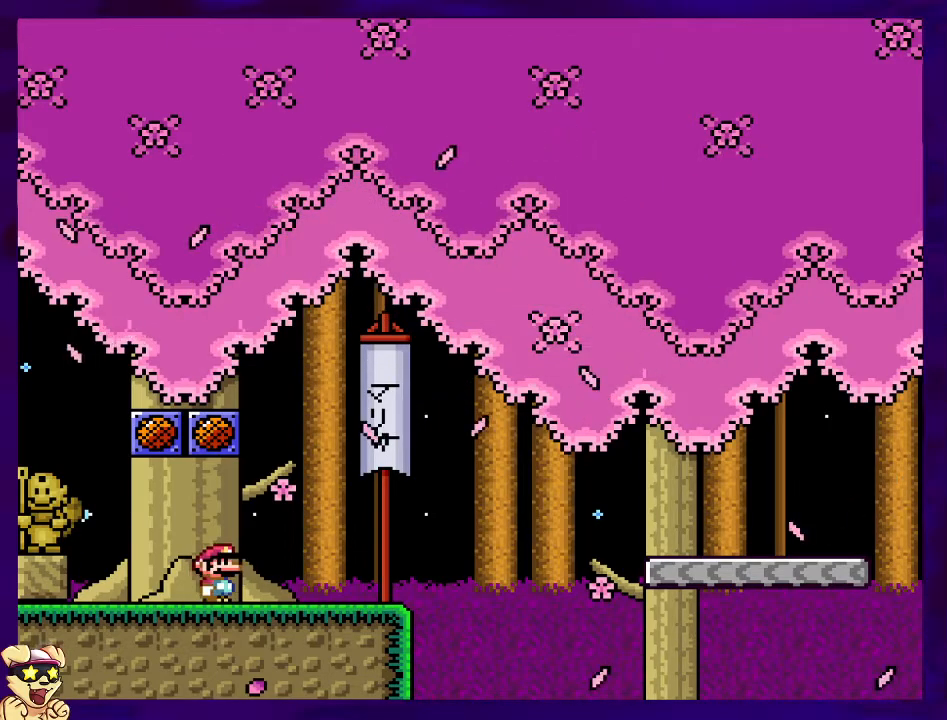
{"buttons": ["X"], "events": [[33, "X", "down"], [267, "DPAD_LEFT", "down"], [350, "DPAD_LEFT", "up"]]}
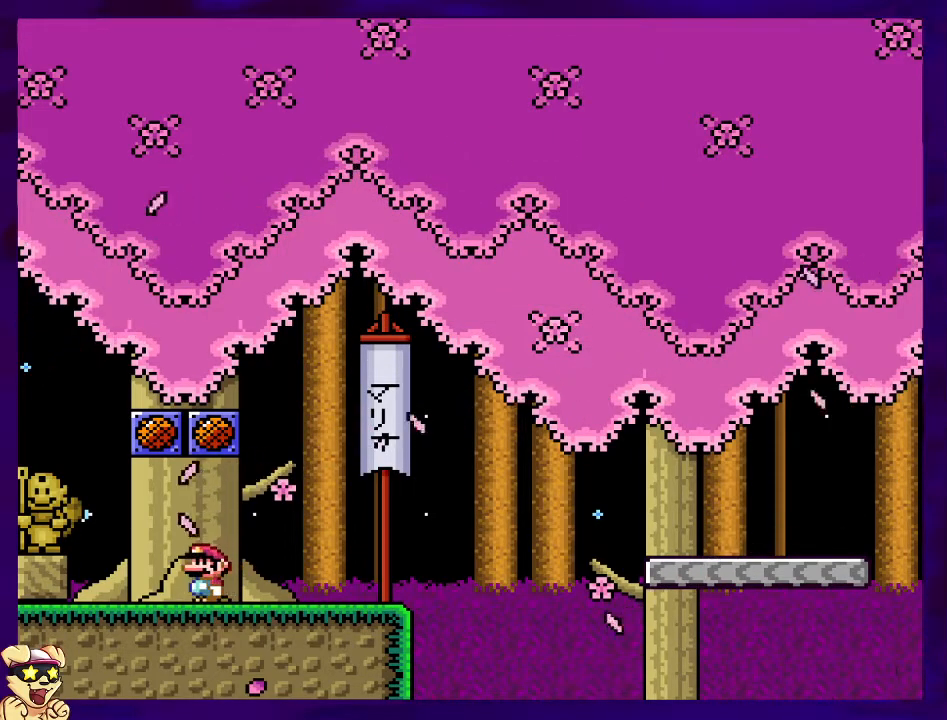
{"buttons": ["X"], "events": [[100, "DPAD_RIGHT", "down"], [183, "DPAD_RIGHT", "up"]]}
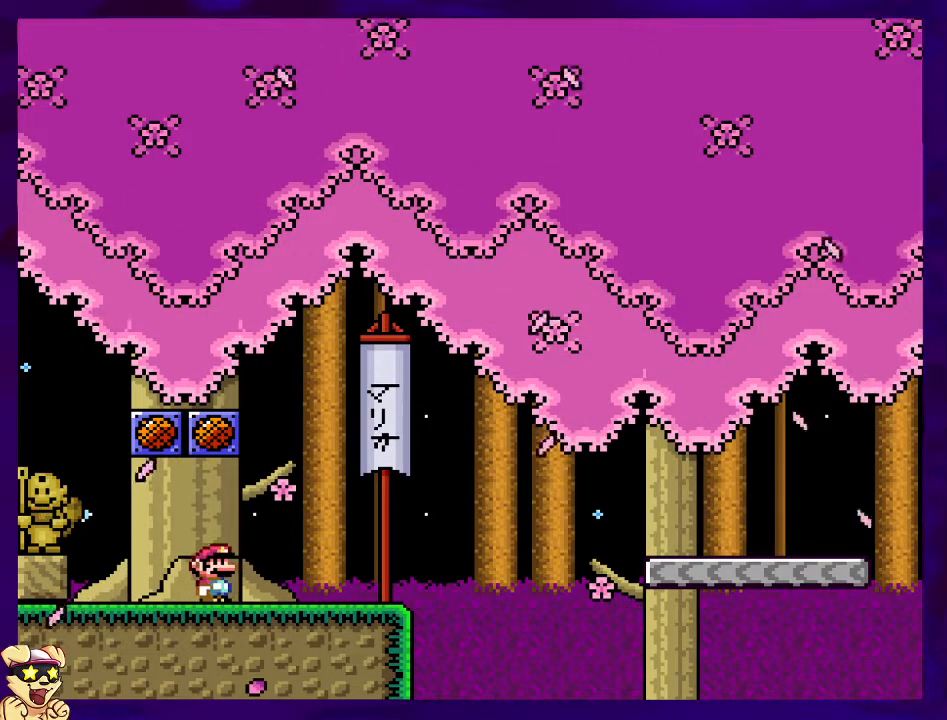
{"buttons": ["X"], "events": []}
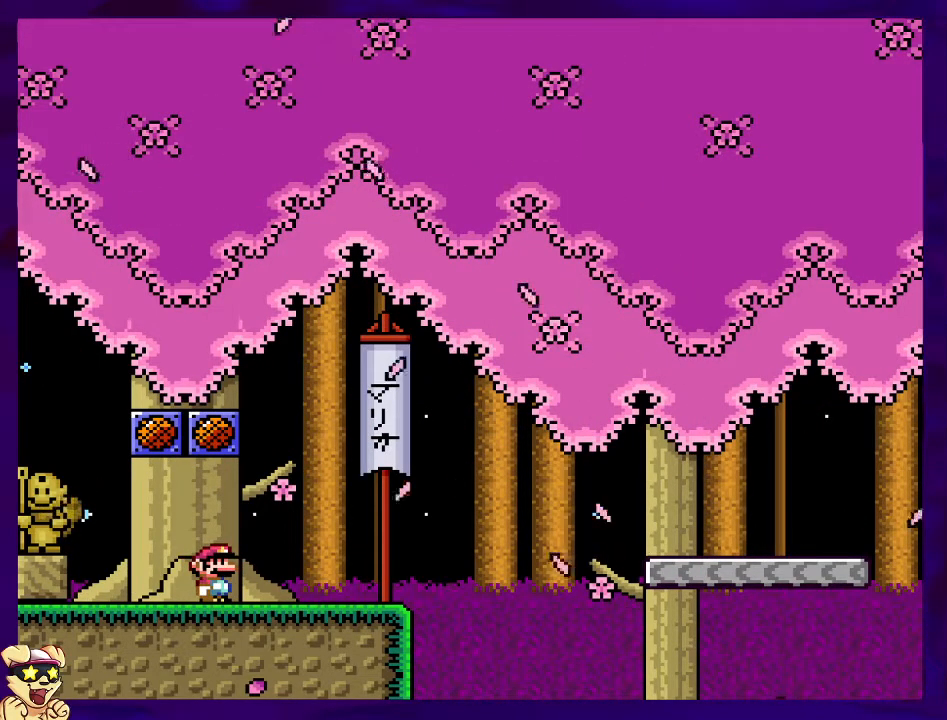
{"buttons": ["X"], "events": []}
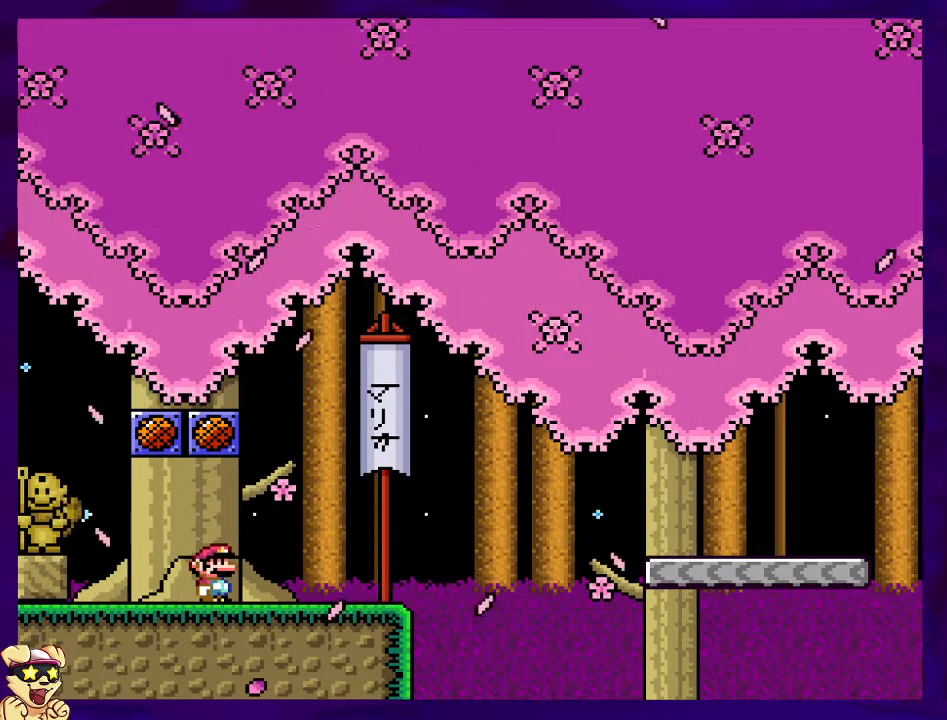
{"buttons": ["X"], "events": []}
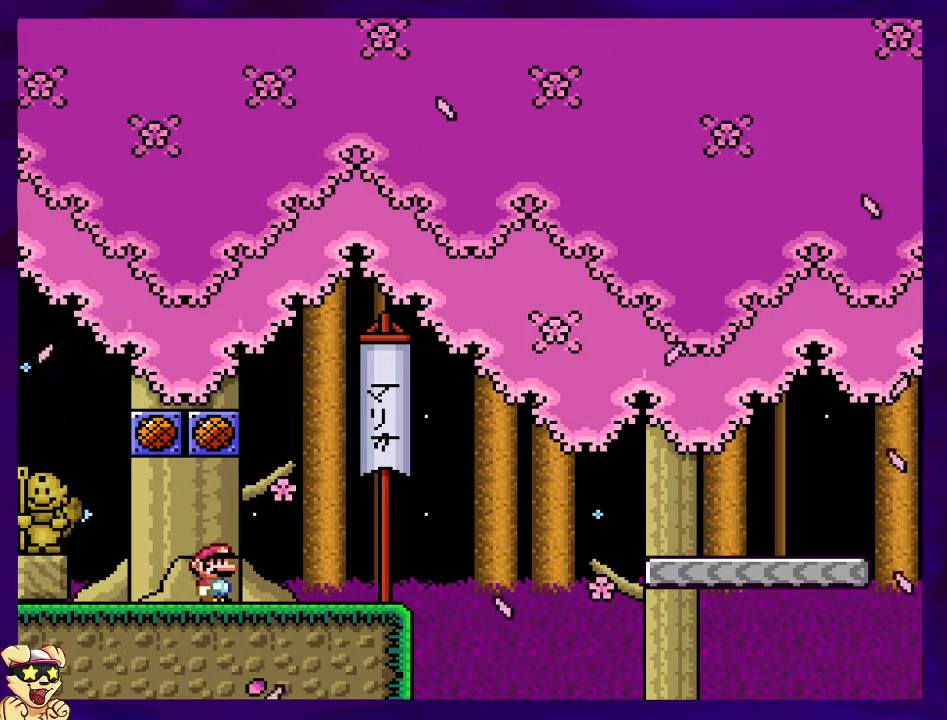
{"buttons": ["X"], "events": []}
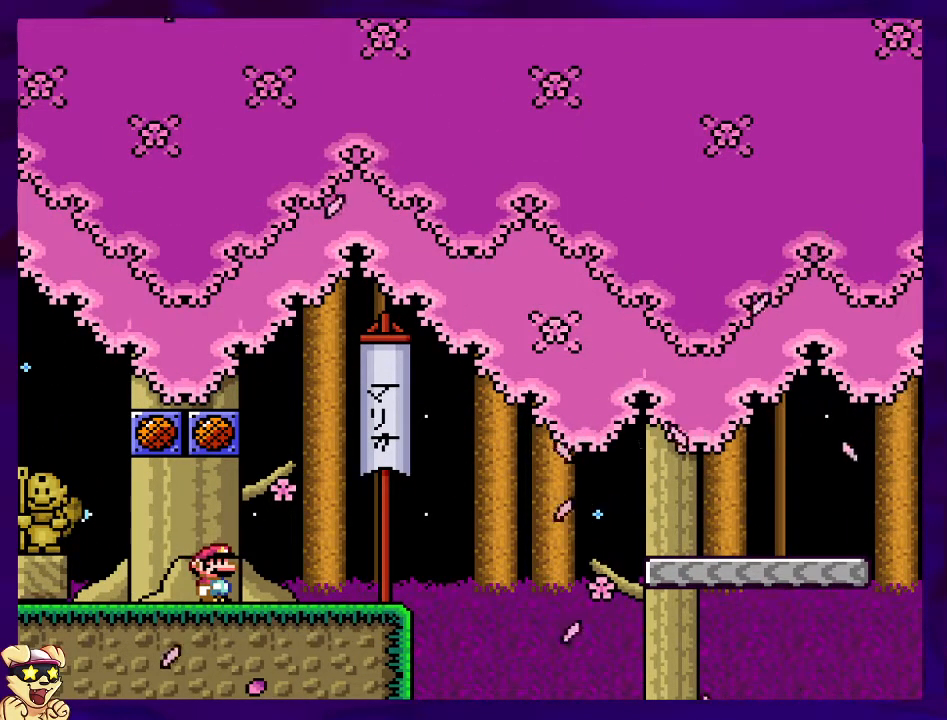
{"buttons": ["X"], "events": []}
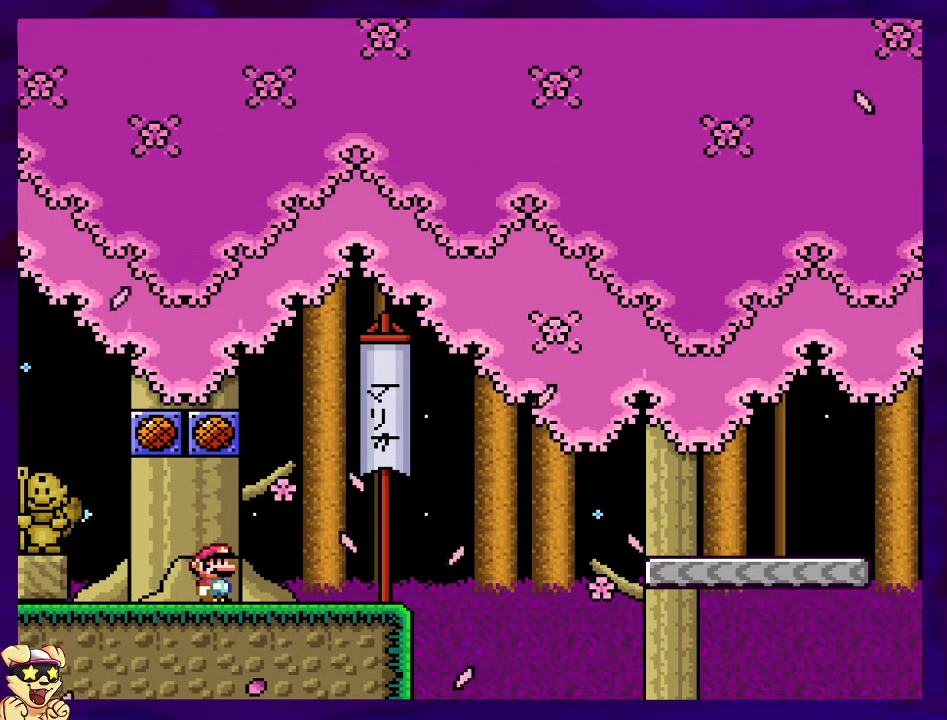
{"buttons": ["X"], "events": []}
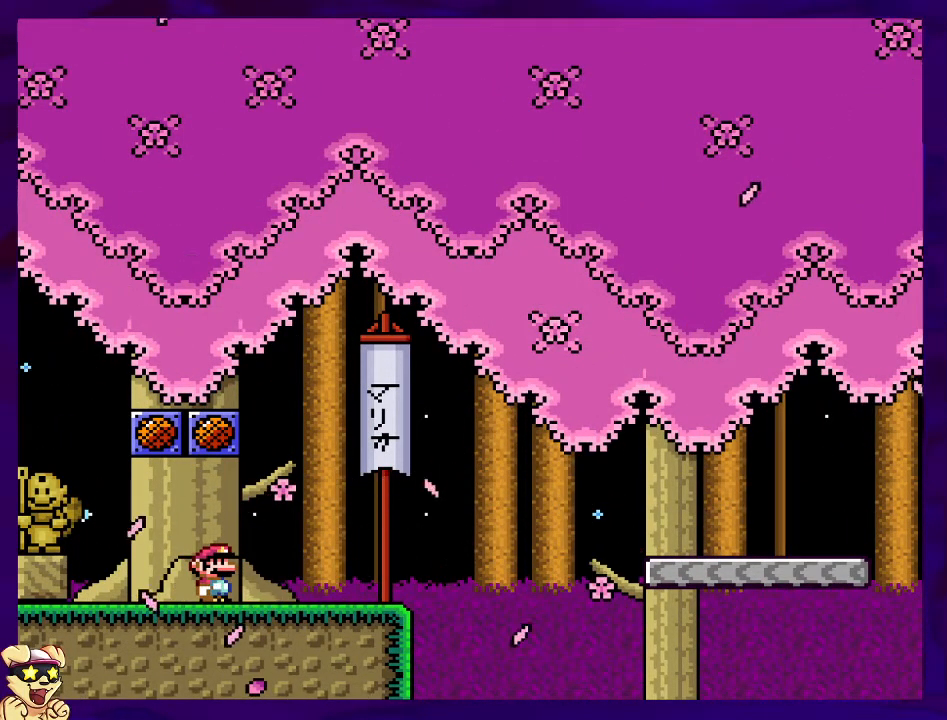
{"buttons": ["X"], "events": [[201, "DPAD_RIGHT", "down"], [334, "DPAD_RIGHT", "up"]]}
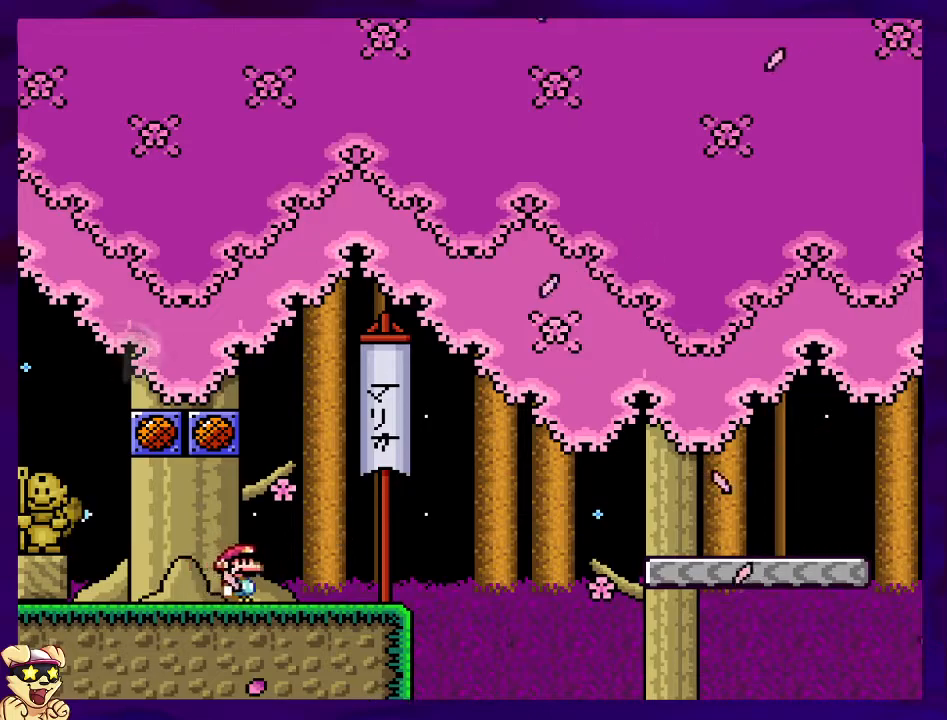
{"buttons": ["X"], "events": [[83, "DPAD_LEFT", "down"], [217, "DPAD_LEFT", "up"]]}
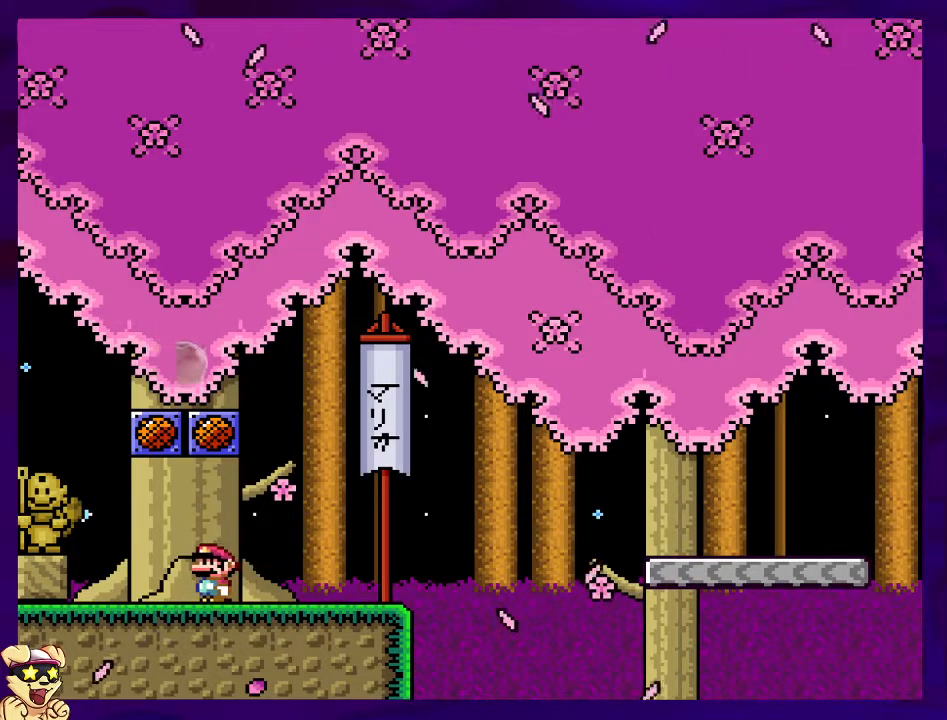
{"buttons": ["X"], "events": []}
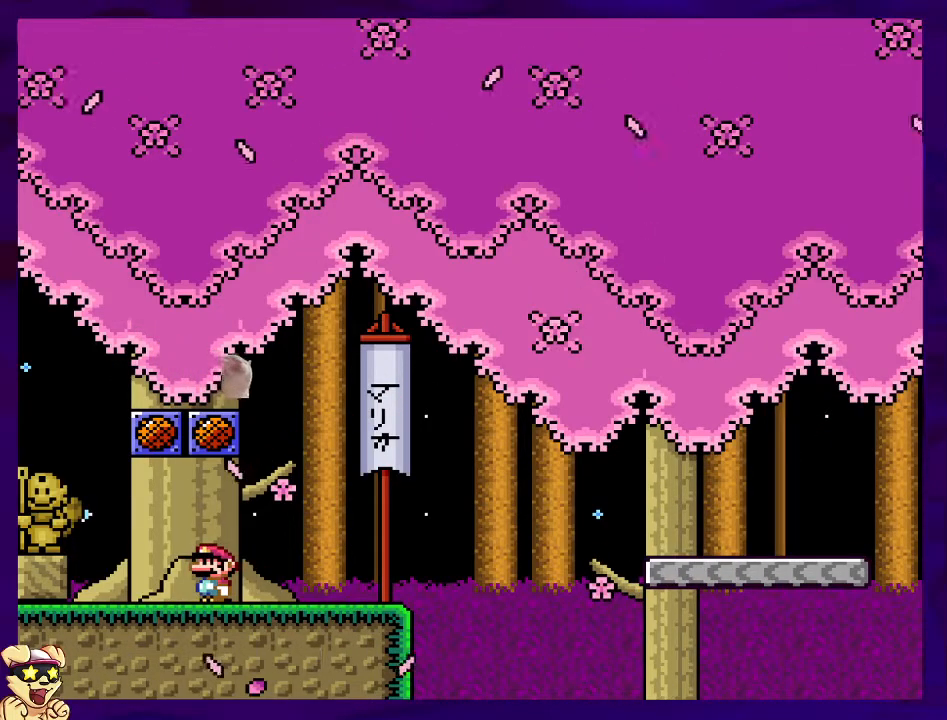
{"buttons": ["X"], "events": []}
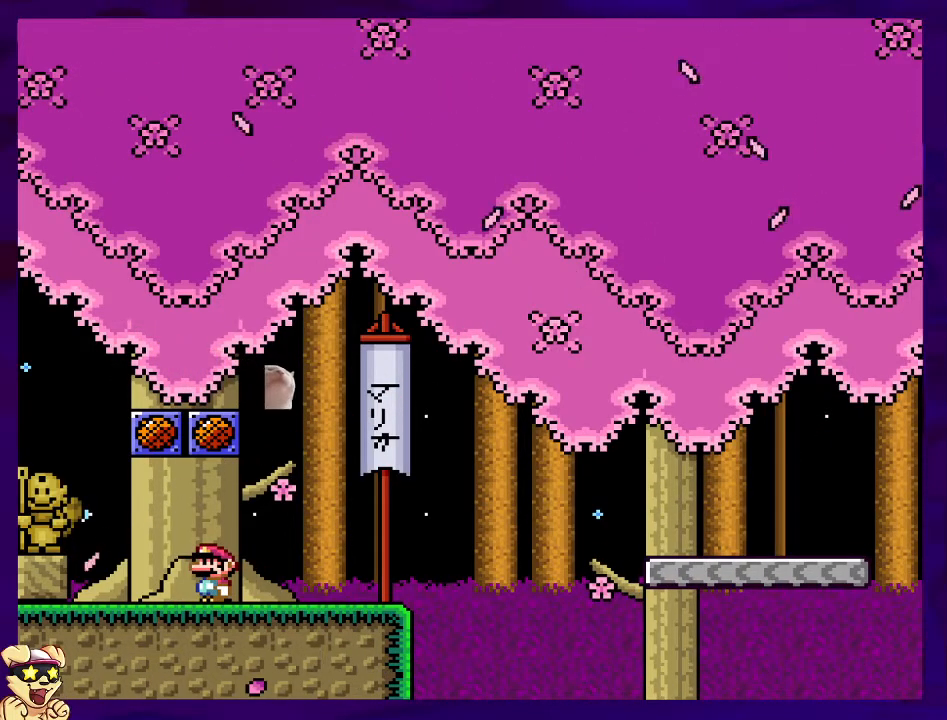
{"buttons": ["X"], "events": [[217, "DPAD_RIGHT", "down"], [367, "DPAD_RIGHT", "up"]]}
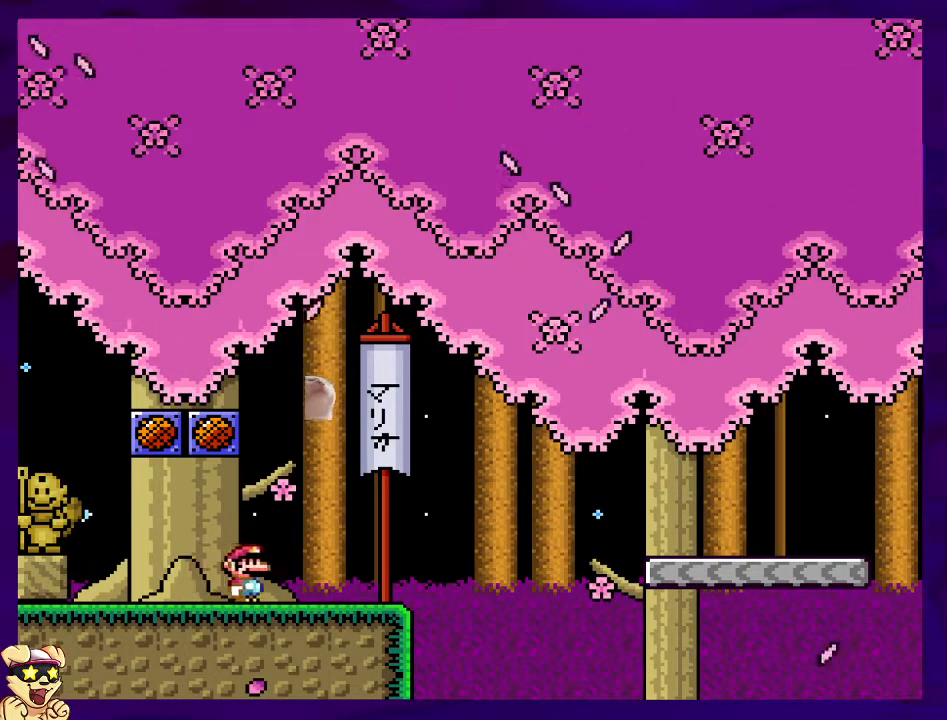
{"buttons": ["X"], "events": [[17, "DPAD_LEFT", "down"], [417, "DPAD_LEFT", "up"]]}
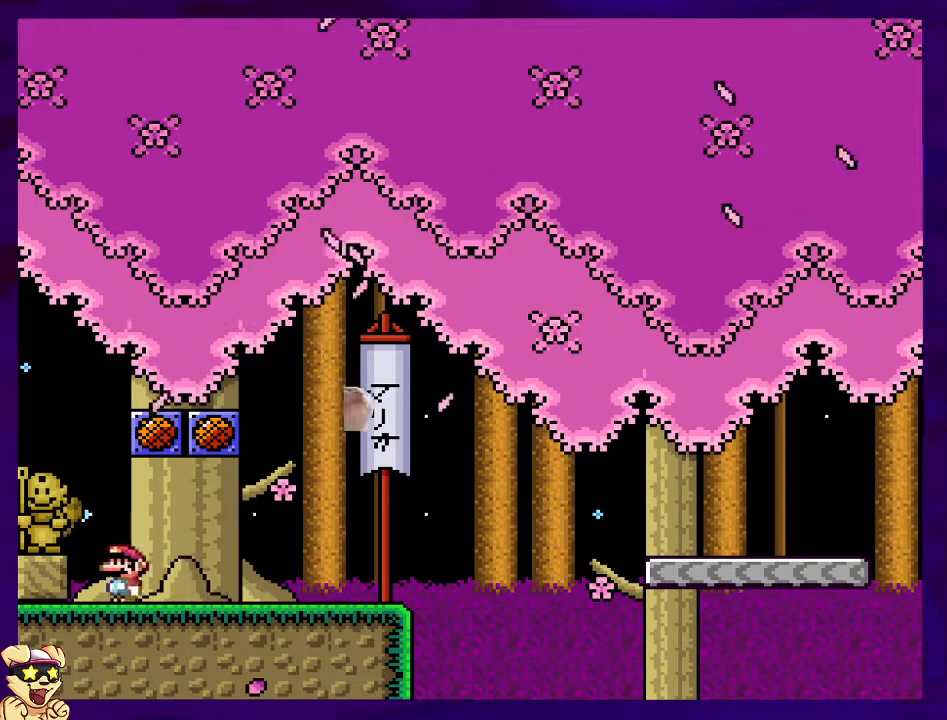
{"buttons": ["X"], "events": [[117, "DPAD_RIGHT", "down"], [284, "DPAD_RIGHT", "up"]]}
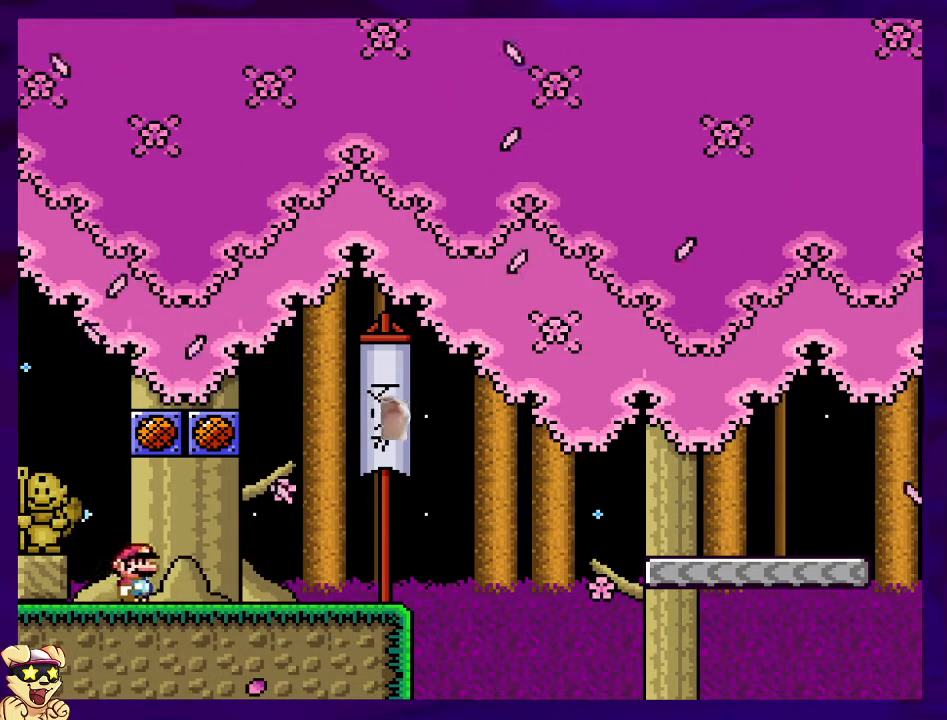
{"buttons": ["X", "DPAD_RIGHT"], "events": [[217, "DPAD_RIGHT", "down"]]}
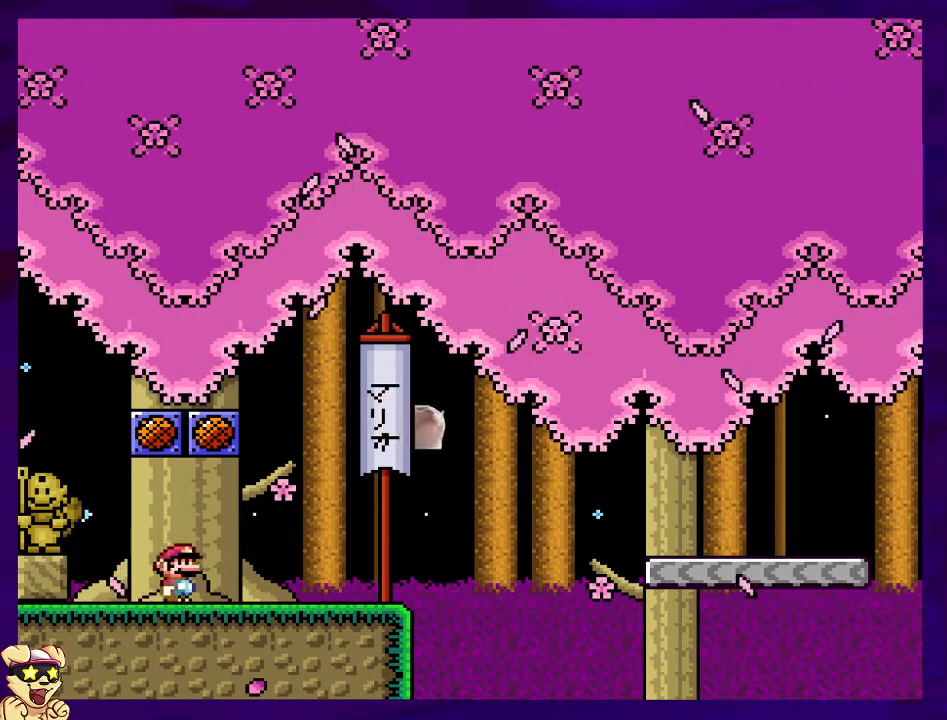
{"buttons": ["B", "X", "DPAD_RIGHT"], "events": [[267, "B", "down"]]}
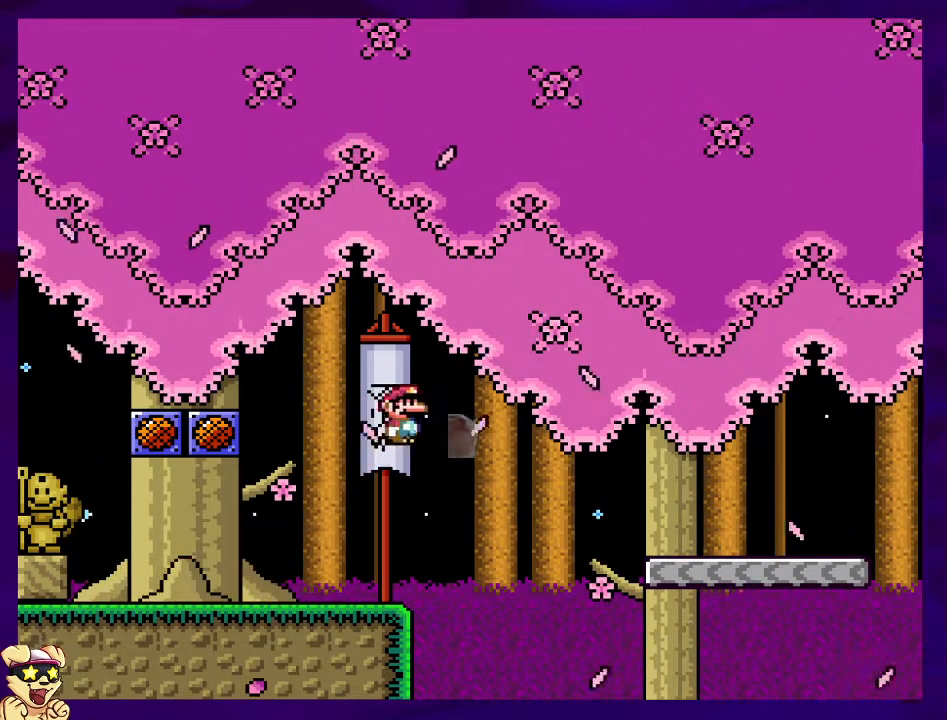
{"buttons": ["X", "DPAD_RIGHT"], "events": [[150, "B", "up"]]}
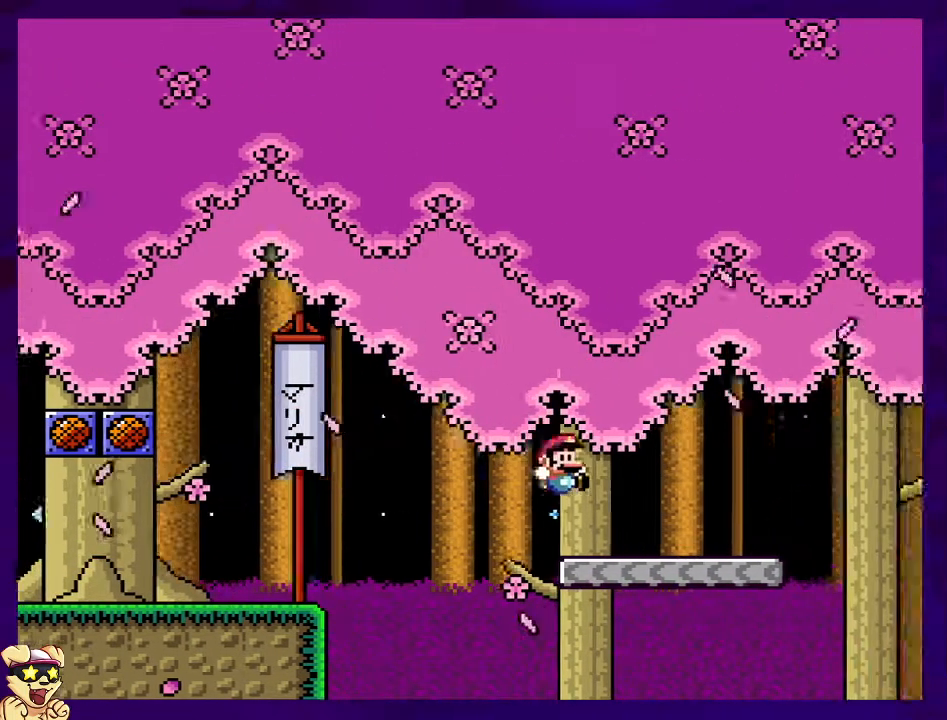
{"buttons": ["B", "X", "DPAD_RIGHT"], "events": [[417, "B", "down"]]}
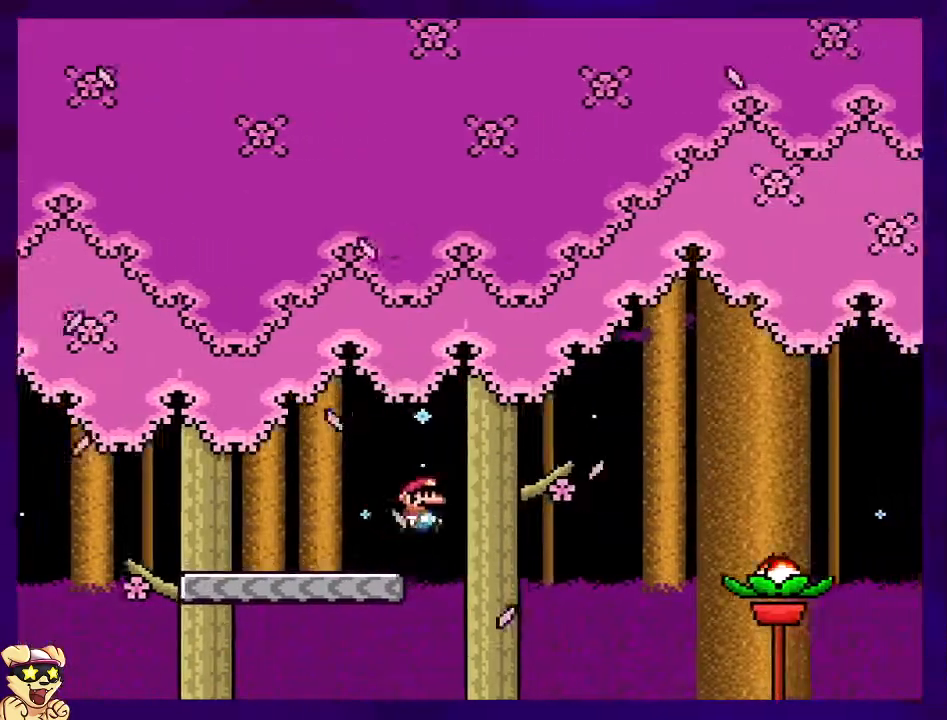
{"buttons": ["A", "X", "DPAD_RIGHT"], "events": [[300, "B", "up"], [450, "A", "down"]]}
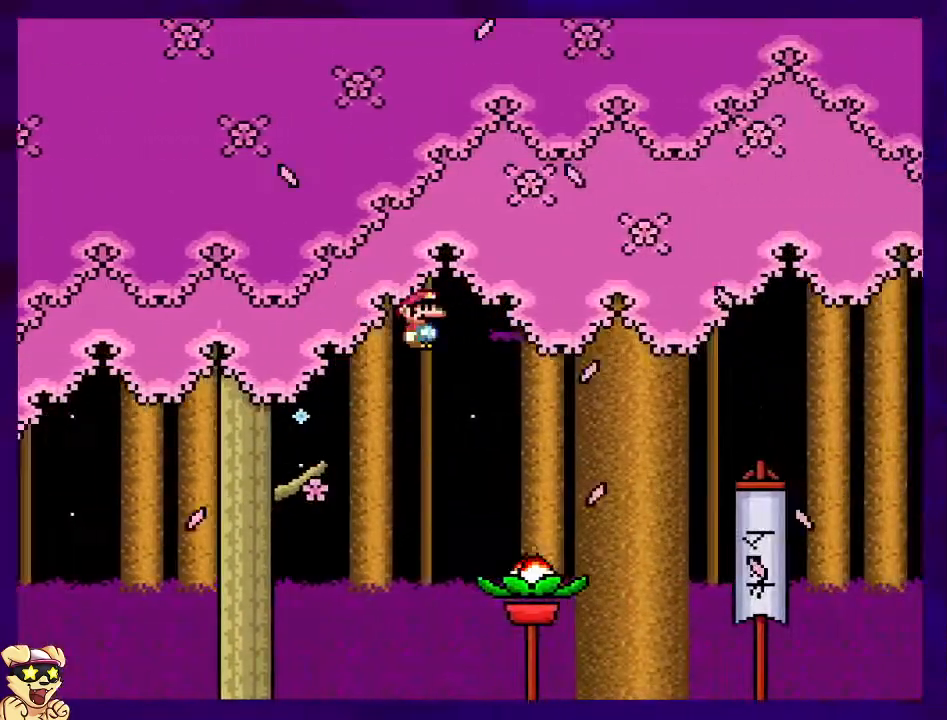
{"buttons": ["A", "X", "DPAD_RIGHT"], "events": []}
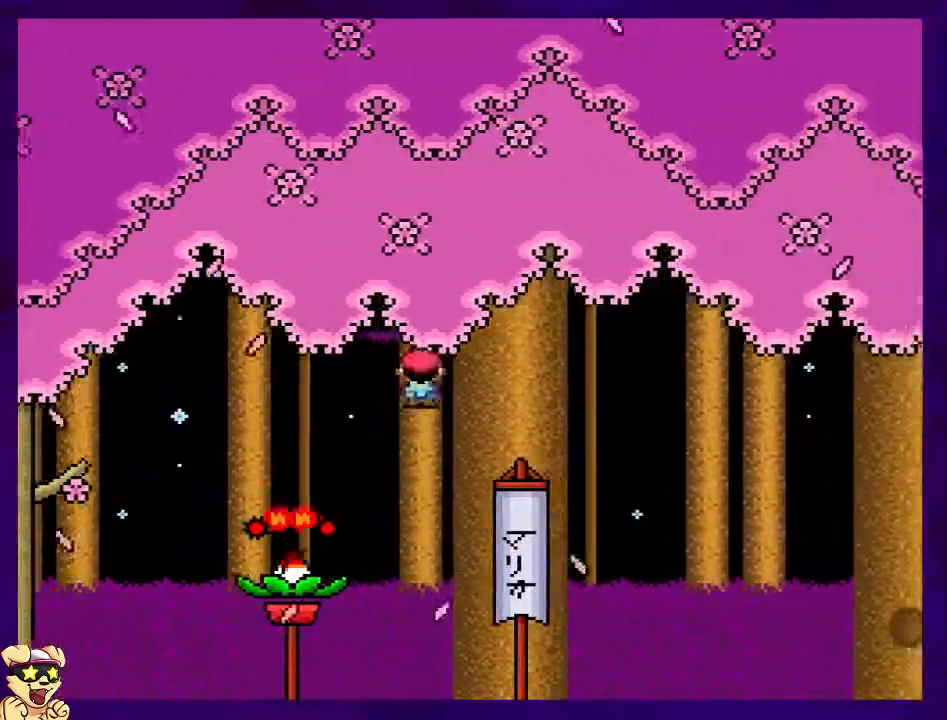
{"buttons": ["A", "X", "DPAD_RIGHT"], "events": []}
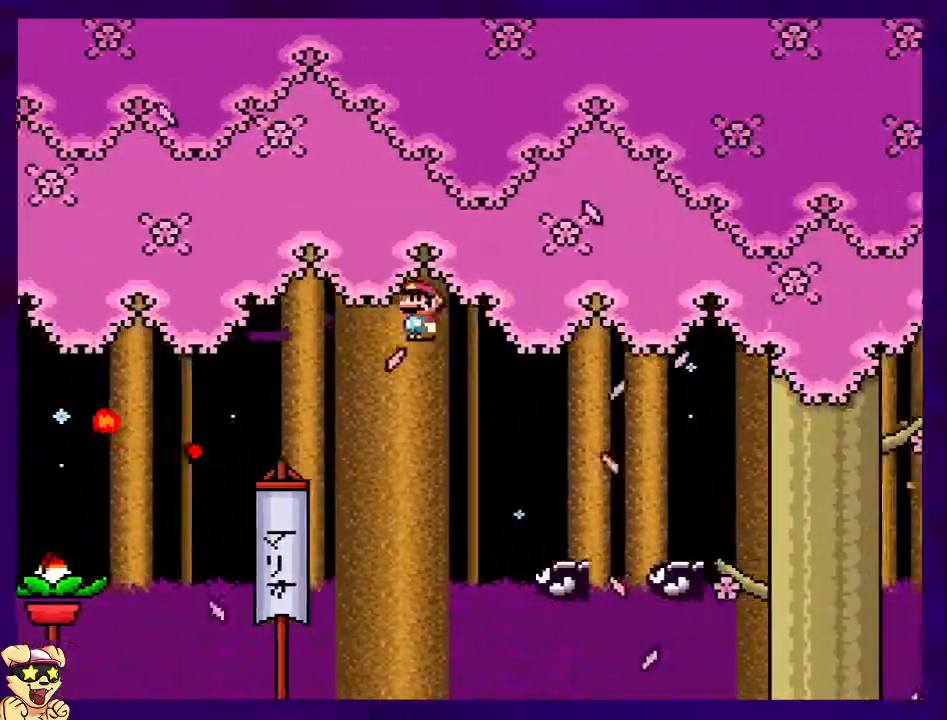
{"buttons": ["B", "X", "DPAD_RIGHT"], "events": [[34, "A", "up"], [84, "B", "down"]]}
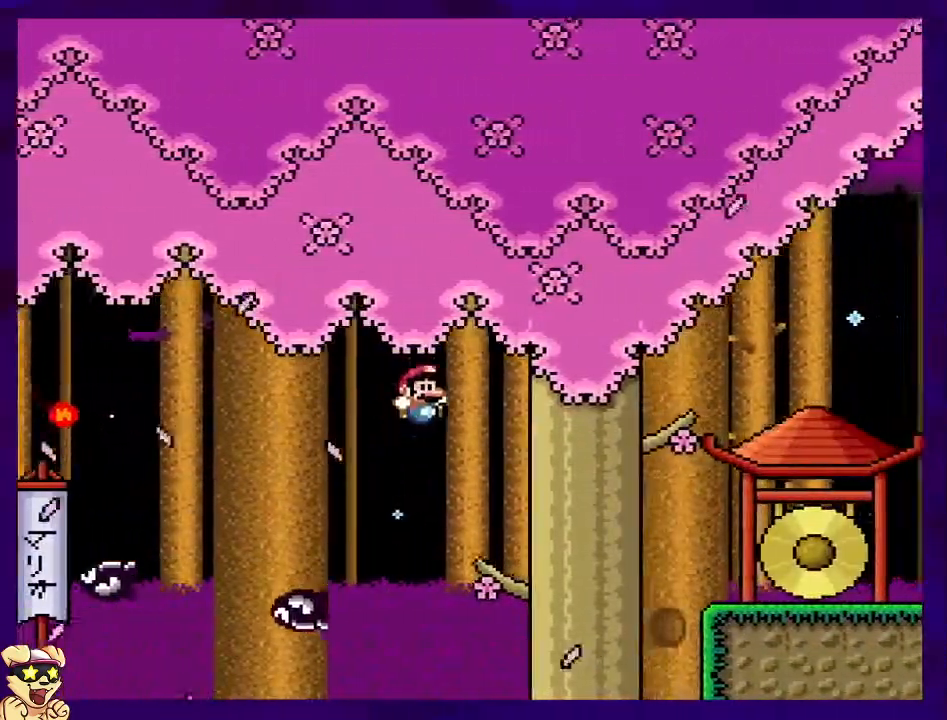
{"buttons": ["X", "DPAD_RIGHT"], "events": [[233, "B", "up"]]}
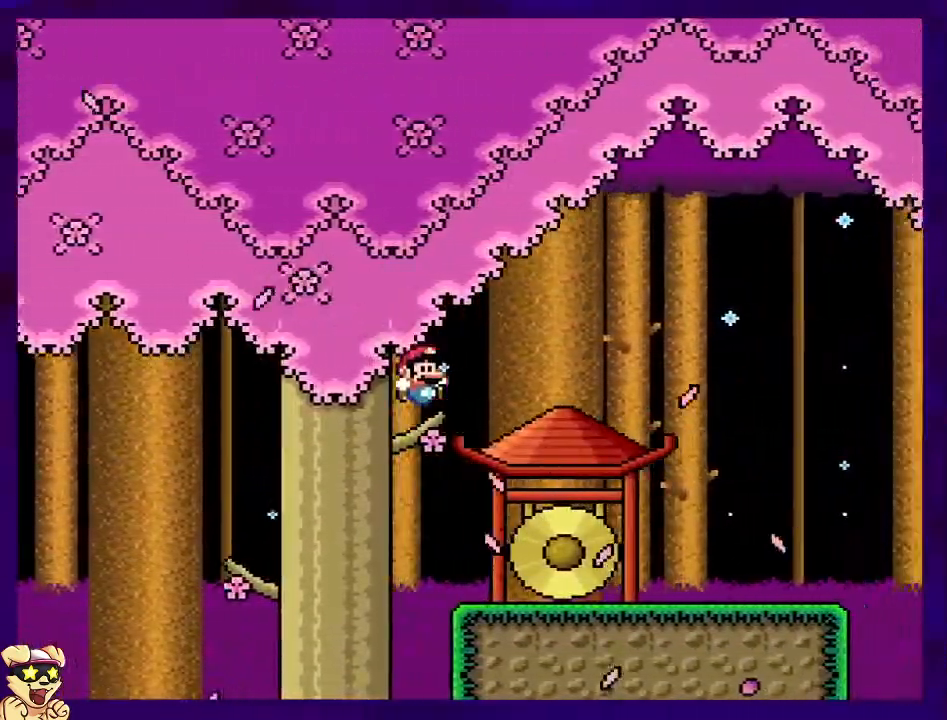
{"buttons": ["X", "DPAD_RIGHT"], "events": []}